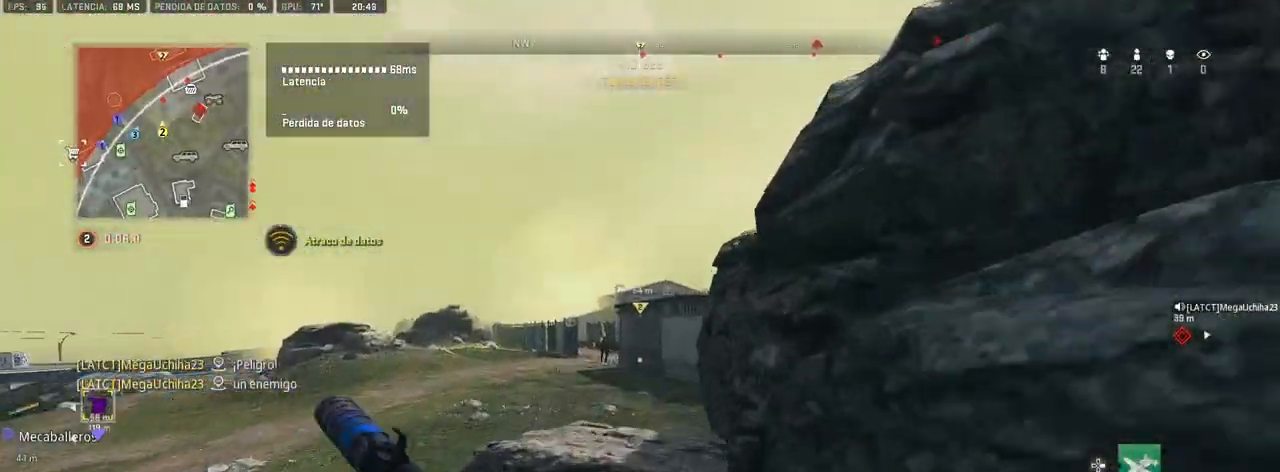
Gameplay with a controller (PlayStation layout); each line is a JSON object with the inputs held at the frame after it. "events" lists button and stick changes between this image and that frame as [ms after this image, input, new state], when the widget could be followed in between.
{"buttons": ["L1"], "left_stick": "left", "right_stick": "center", "events": [[67, "left_stick", "left"]]}
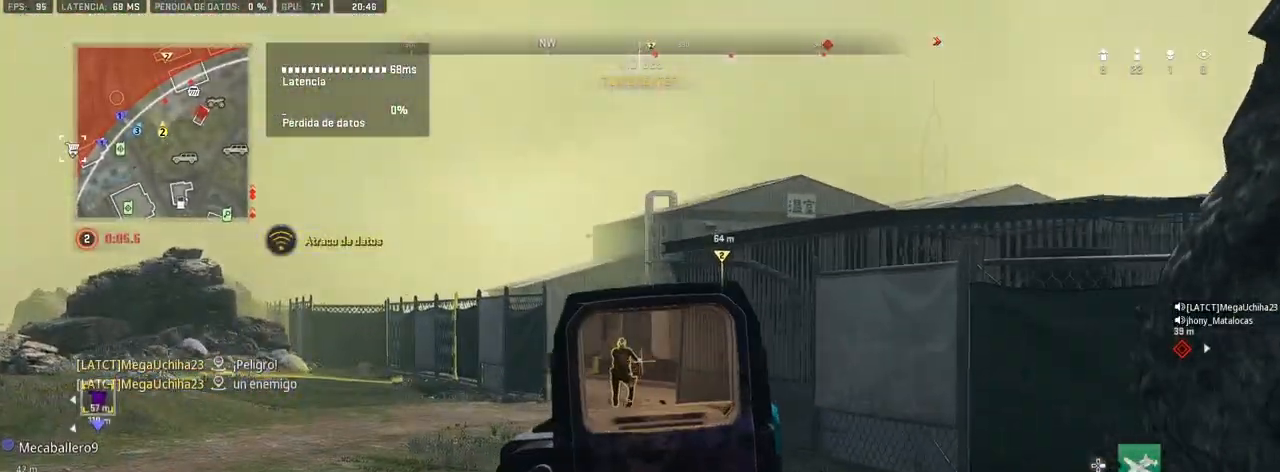
{"buttons": ["L1", "R1"], "left_stick": "center", "right_stick": "down", "events": [[67, "R1", "down"], [100, "left_stick", "up-left"], [133, "right_stick", "down-left"], [200, "right_stick", "down"], [300, "left_stick", "center"]]}
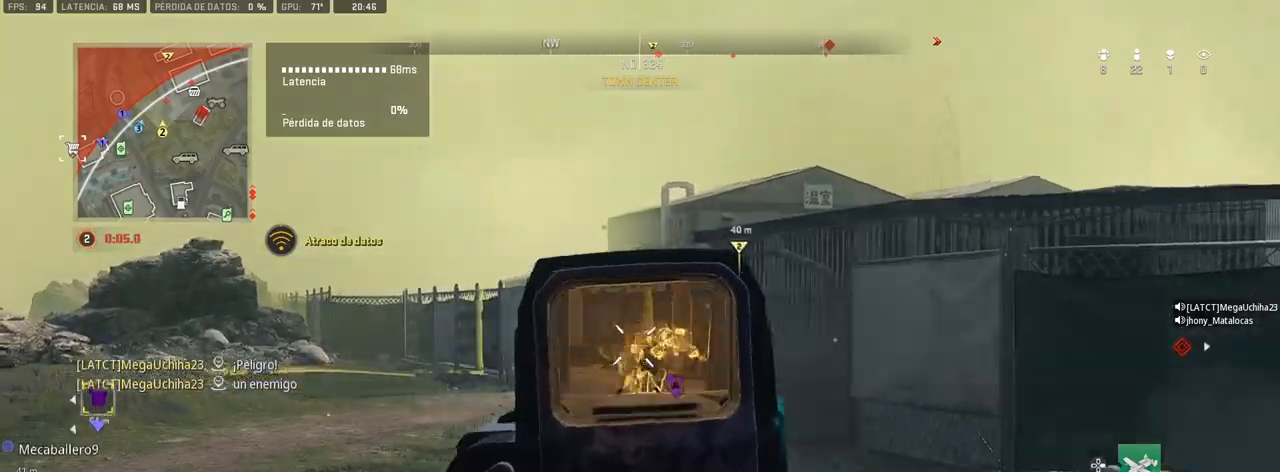
{"buttons": ["L1", "R1"], "left_stick": "center", "right_stick": "down", "events": [[83, "left_stick", "right"], [250, "left_stick", "up-left"], [350, "left_stick", "center"], [400, "left_stick", "up-left"], [500, "left_stick", "center"]]}
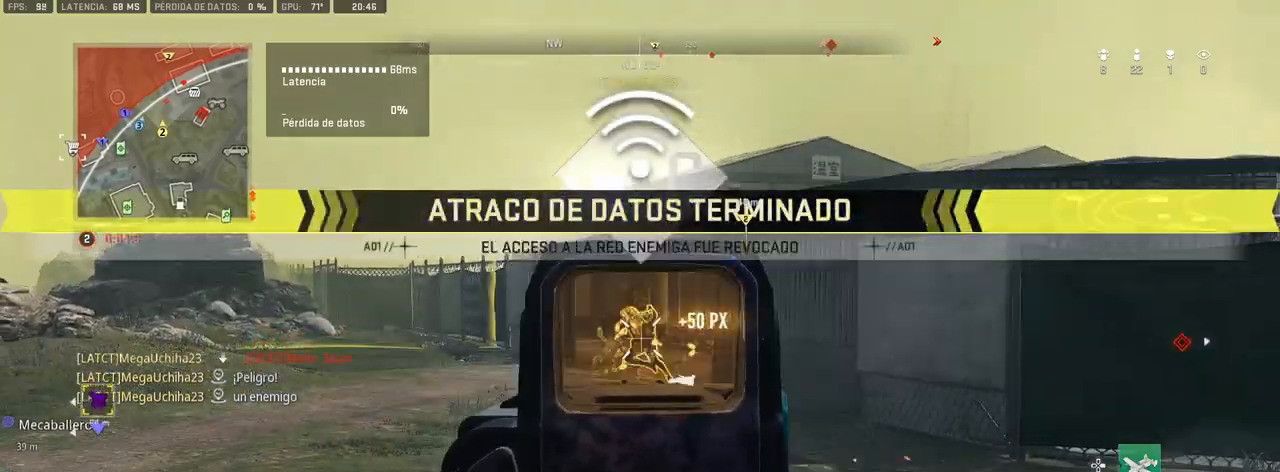
{"buttons": ["L1", "R1"], "left_stick": "left", "right_stick": "center", "events": [[100, "left_stick", "left"], [233, "left_stick", "center"], [233, "right_stick", "center"], [350, "left_stick", "left"]]}
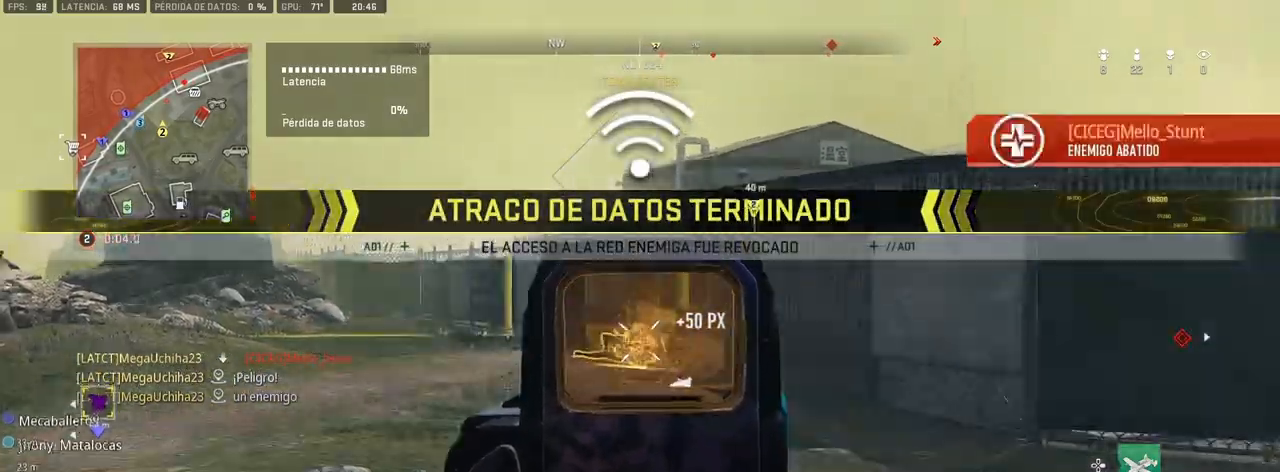
{"buttons": [], "left_stick": "right", "right_stick": "center", "events": [[33, "left_stick", "center"], [83, "left_stick", "up-right"], [367, "left_stick", "right"], [483, "L1", "up"], [500, "R1", "up"]]}
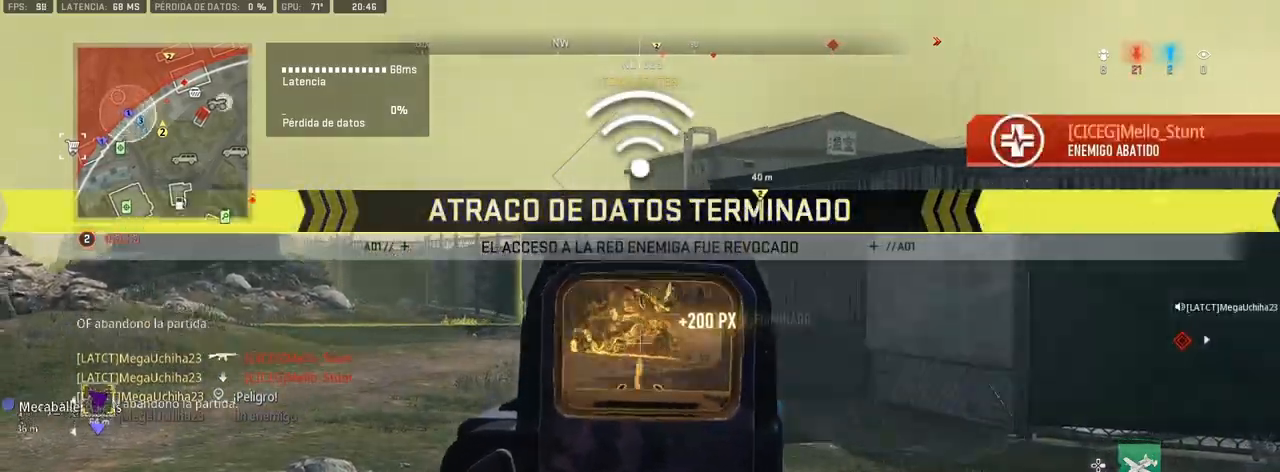
{"buttons": [], "left_stick": "up-left", "right_stick": "center", "events": [[33, "R3", "down"], [167, "R3", "up"], [283, "left_stick", "up-left"], [317, "CROSS", "down"], [333, "right_stick", "right"], [450, "CROSS", "up"], [483, "right_stick", "center"]]}
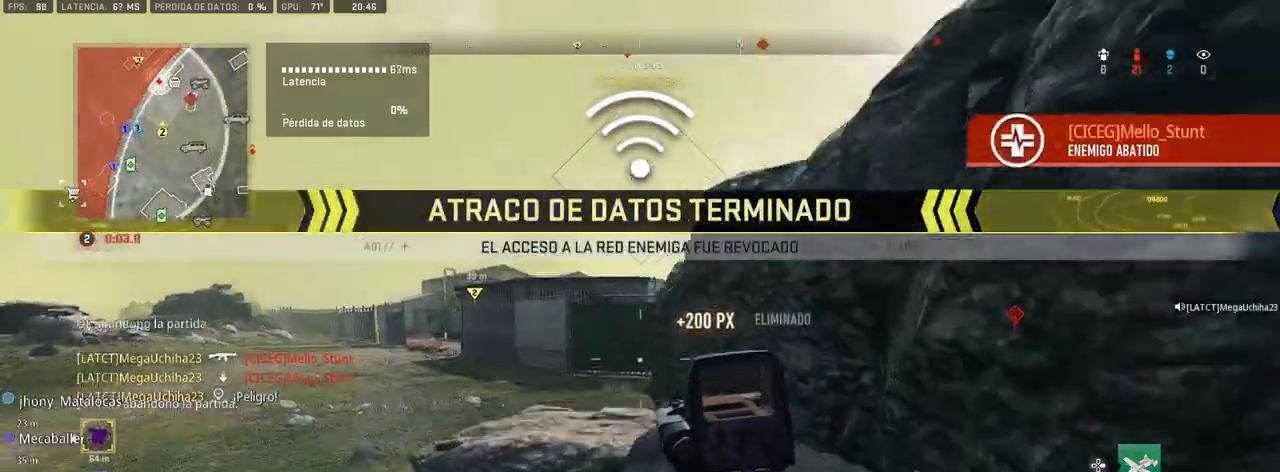
{"buttons": [], "left_stick": "up-left", "right_stick": "center", "events": [[50, "left_stick", "center"], [50, "right_stick", "right"], [100, "left_stick", "right"], [167, "right_stick", "center"], [283, "right_stick", "left"], [367, "left_stick", "up-left"], [383, "right_stick", "center"]]}
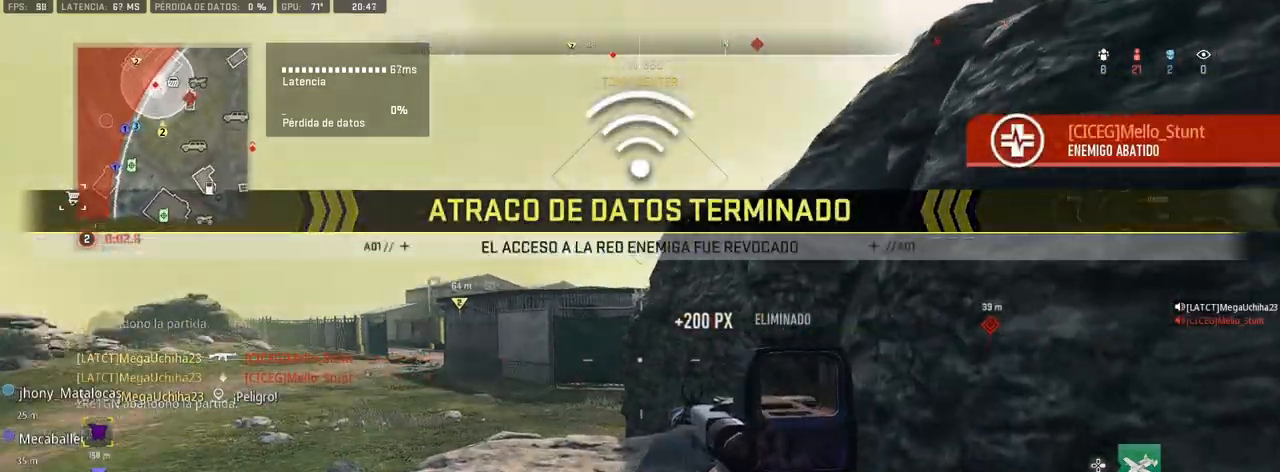
{"buttons": ["L1"], "left_stick": "up", "right_stick": "center", "events": [[67, "right_stick", "left"], [117, "right_stick", "center"], [433, "left_stick", "up"], [450, "L1", "down"]]}
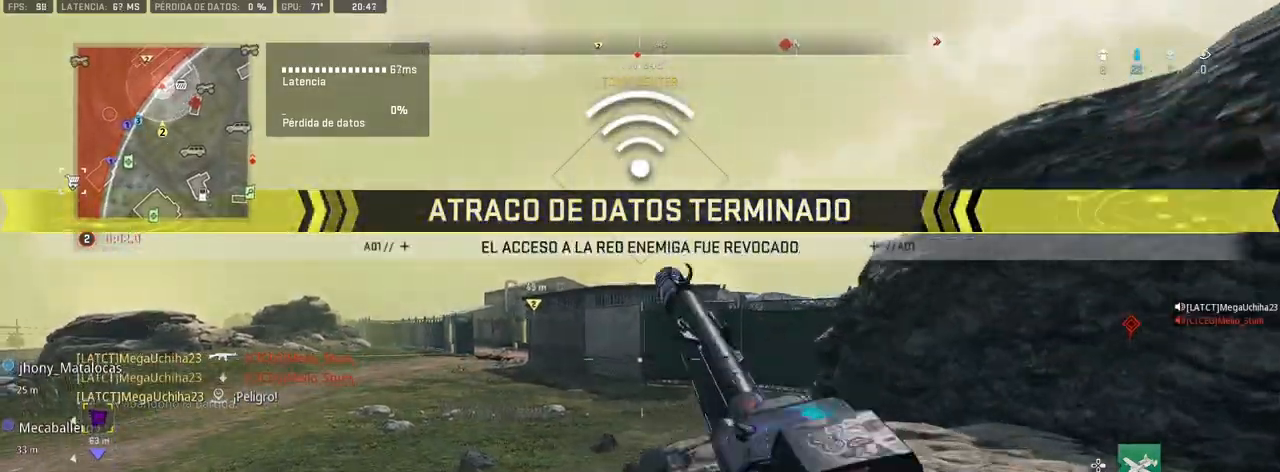
{"buttons": ["L1"], "left_stick": "center", "right_stick": "center", "events": [[100, "left_stick", "center"], [183, "DPAD_UP", "down"], [250, "DPAD_UP", "up"], [333, "DPAD_UP", "down"], [417, "DPAD_UP", "up"]]}
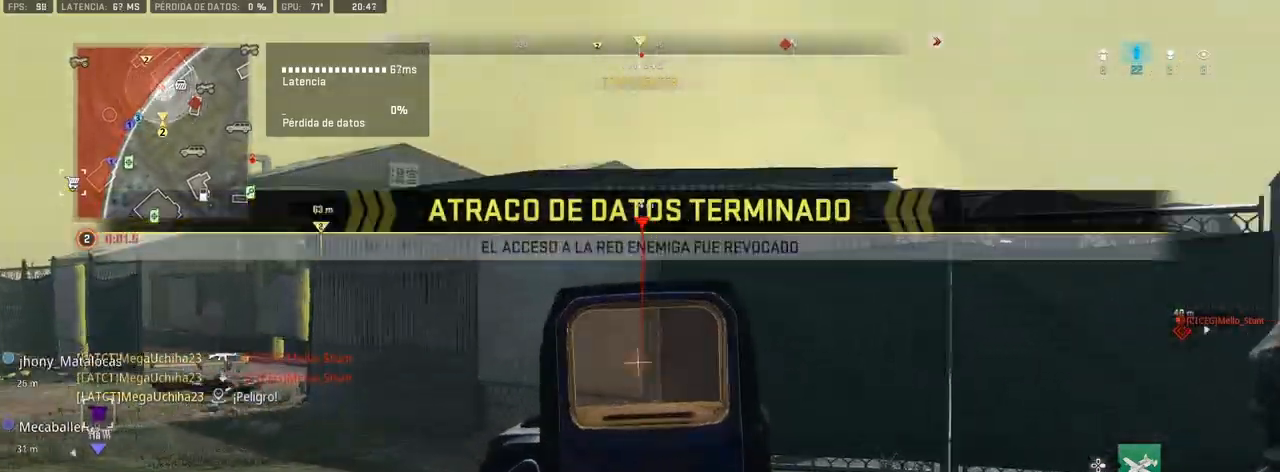
{"buttons": ["CROSS"], "left_stick": "up-right", "right_stick": "center", "events": [[33, "DPAD_UP", "down"], [83, "DPAD_UP", "up"], [133, "L1", "up"], [250, "left_stick", "up-right"], [317, "CROSS", "down"], [417, "CROSS", "up"], [500, "CROSS", "down"]]}
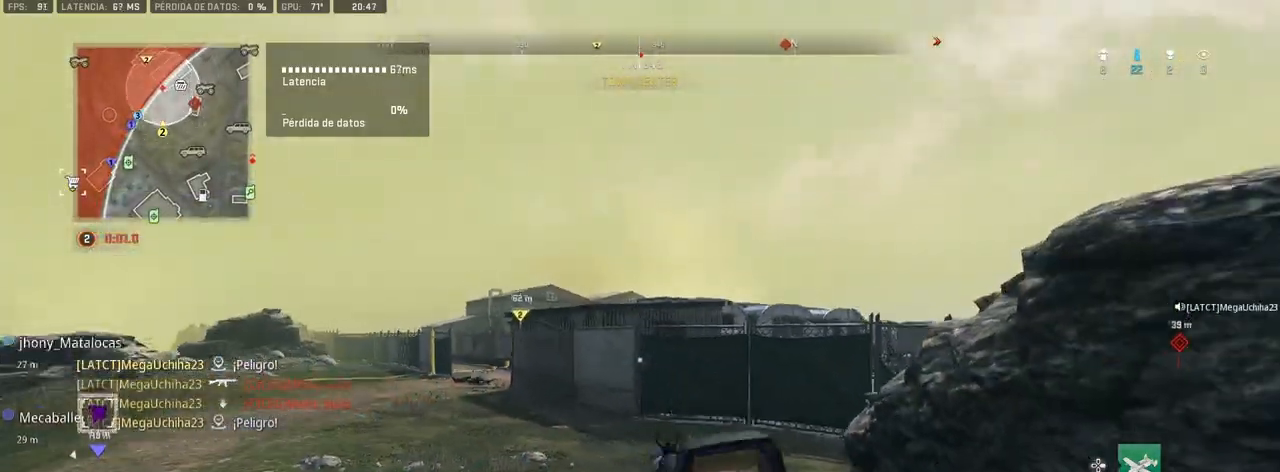
{"buttons": ["CROSS"], "left_stick": "up-right", "right_stick": "center", "events": [[183, "CROSS", "up"], [183, "right_stick", "right"], [217, "CROSS", "down"], [283, "CROSS", "up"], [283, "right_stick", "center"], [333, "CROSS", "down"], [383, "CROSS", "up"], [450, "CROSS", "down"]]}
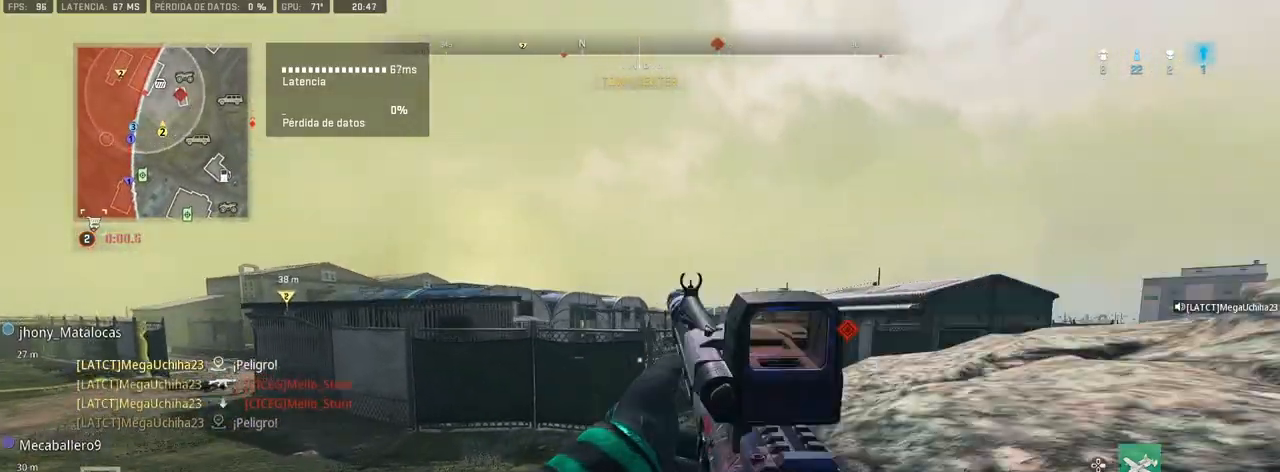
{"buttons": ["L1"], "left_stick": "up-right", "right_stick": "center", "events": [[17, "CROSS", "up"], [67, "CROSS", "down"], [133, "CROSS", "up"], [133, "right_stick", "down-right"], [183, "CROSS", "down"], [267, "CROSS", "up"], [267, "right_stick", "center"], [300, "CROSS", "down"], [400, "CROSS", "up"], [467, "L1", "down"]]}
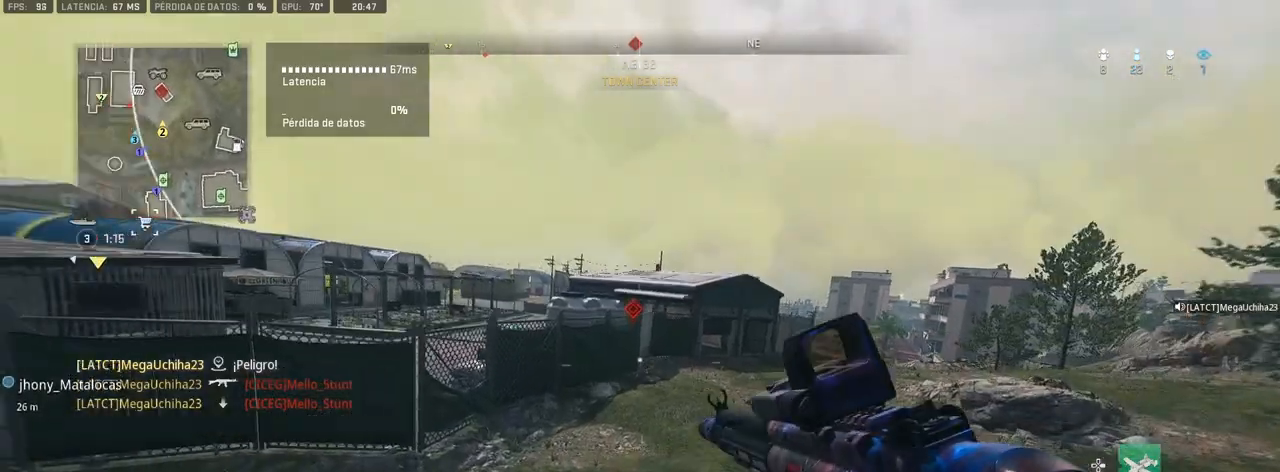
{"buttons": ["L1"], "left_stick": "right", "right_stick": "left", "events": [[200, "left_stick", "right"], [433, "right_stick", "left"]]}
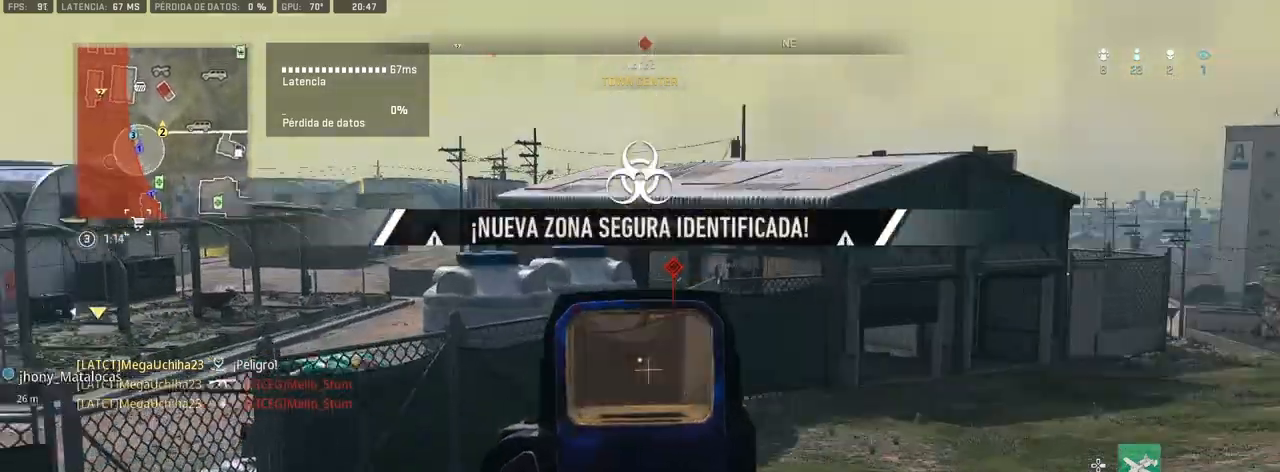
{"buttons": ["L1"], "left_stick": "up-right", "right_stick": "up-left", "events": [[217, "right_stick", "center"], [300, "left_stick", "up-right"], [400, "right_stick", "up-left"]]}
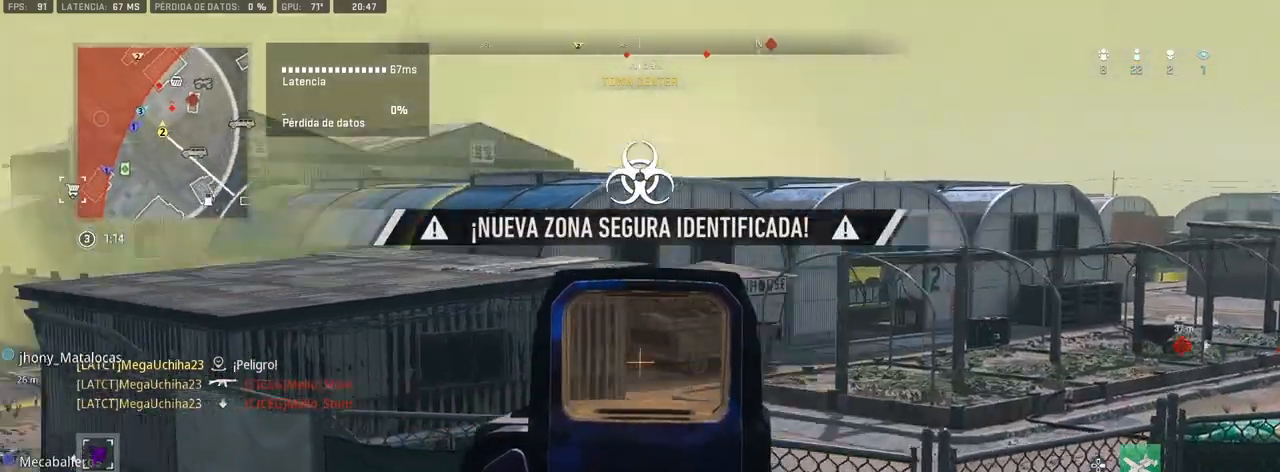
{"buttons": ["L1"], "left_stick": "center", "right_stick": "center", "events": [[17, "right_stick", "center"], [67, "left_stick", "right"], [67, "right_stick", "left"], [167, "left_stick", "center"], [183, "right_stick", "center"], [417, "DPAD_UP", "down"], [483, "DPAD_UP", "up"]]}
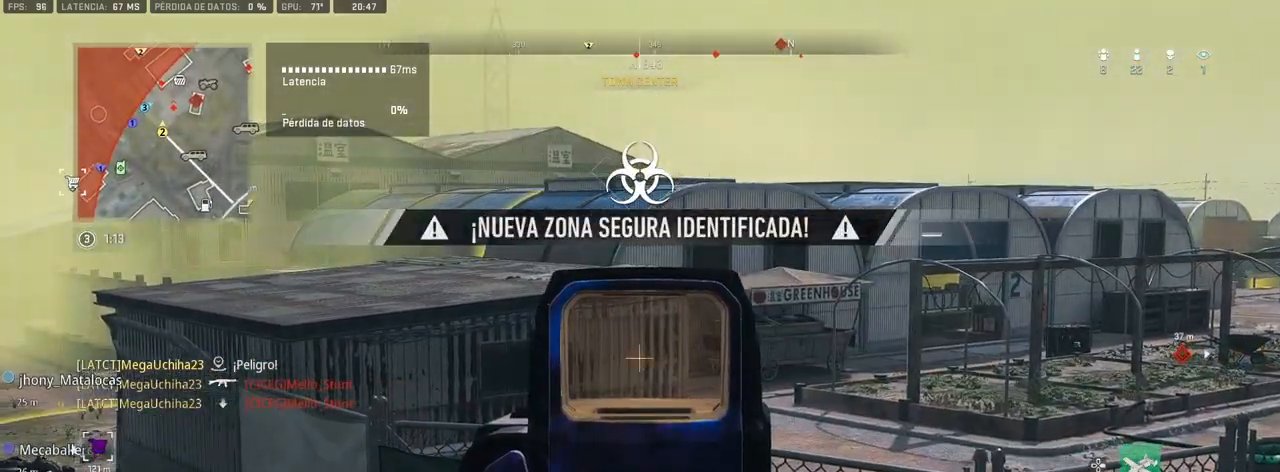
{"buttons": ["L1"], "left_stick": "down-right", "right_stick": "center", "events": [[50, "right_stick", "down-right"], [100, "L1", "up"], [100, "right_stick", "right"], [150, "left_stick", "down"], [250, "left_stick", "down-right"], [300, "L1", "down"], [300, "right_stick", "center"]]}
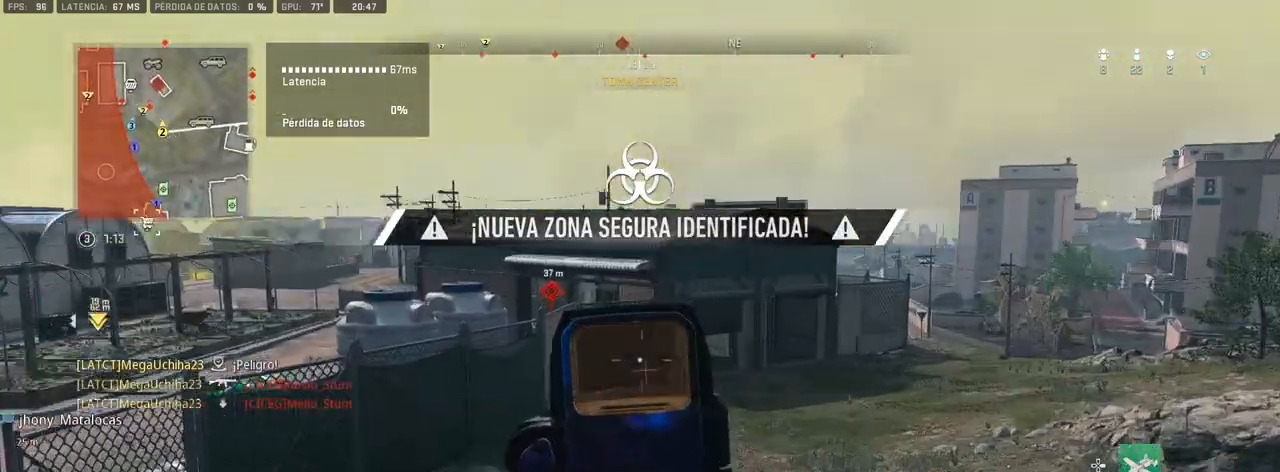
{"buttons": ["L1"], "left_stick": "down-right", "right_stick": "left", "events": [[117, "right_stick", "up"], [233, "right_stick", "center"], [417, "right_stick", "left"]]}
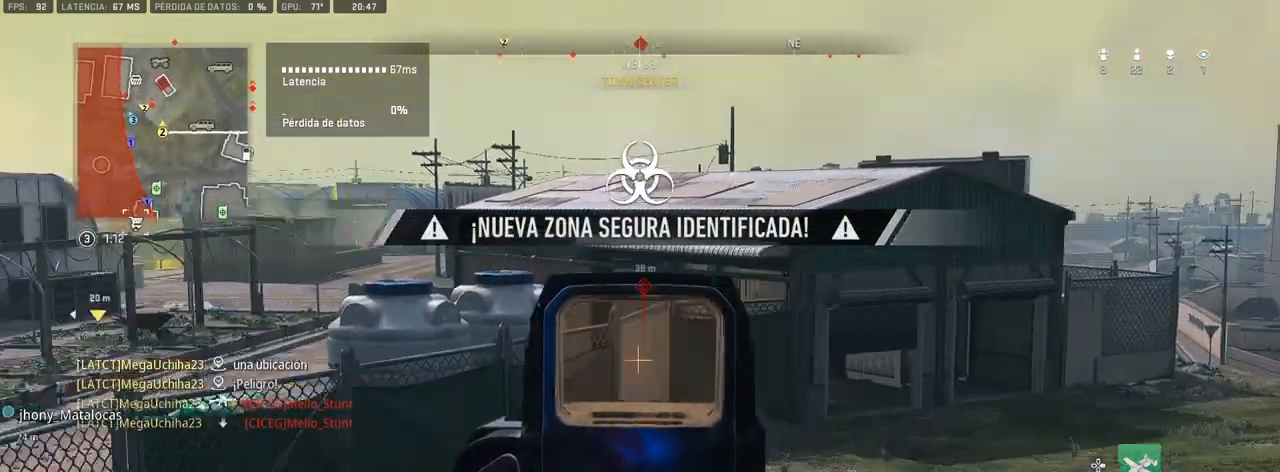
{"buttons": ["L1"], "left_stick": "up-left", "right_stick": "up-left", "events": [[50, "left_stick", "center"], [117, "left_stick", "up-left"], [133, "right_stick", "center"], [383, "right_stick", "up-left"]]}
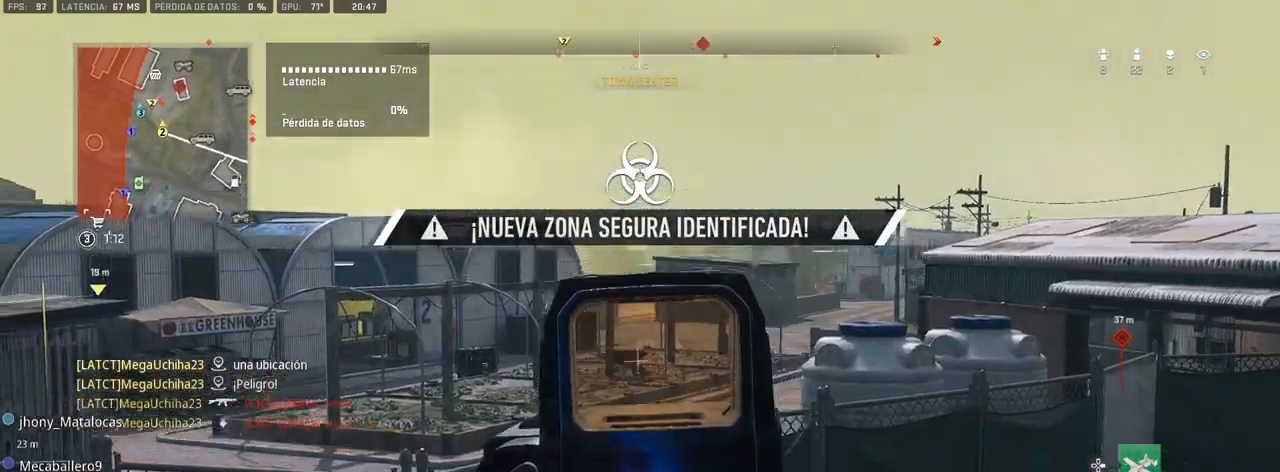
{"buttons": ["L1"], "left_stick": "up-right", "right_stick": "center", "events": [[33, "right_stick", "center"], [167, "left_stick", "up-right"], [167, "right_stick", "left"], [367, "right_stick", "center"]]}
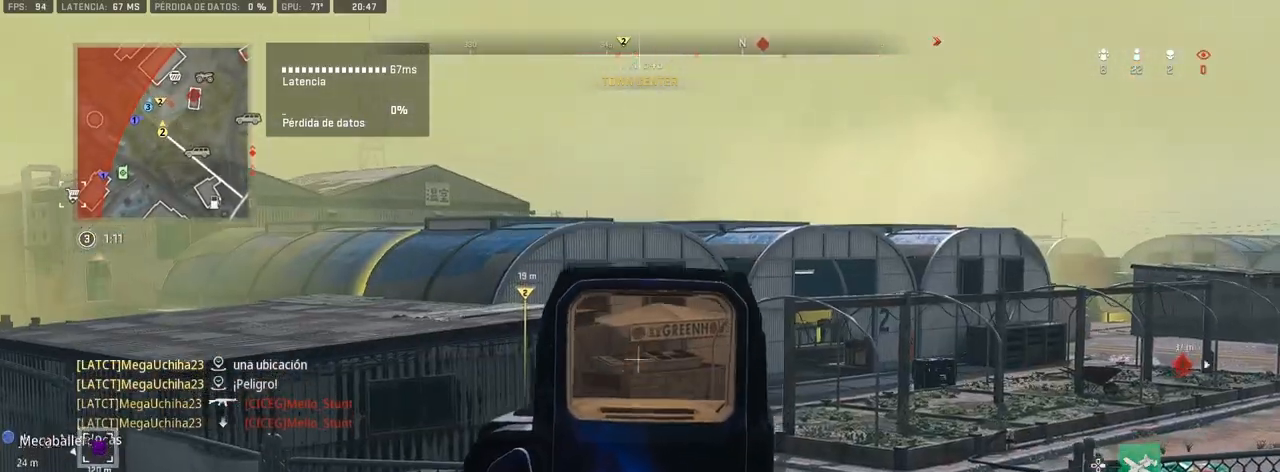
{"buttons": ["L1"], "left_stick": "center", "right_stick": "center", "events": [[167, "left_stick", "center"], [283, "DPAD_UP", "down"], [333, "DPAD_UP", "up"]]}
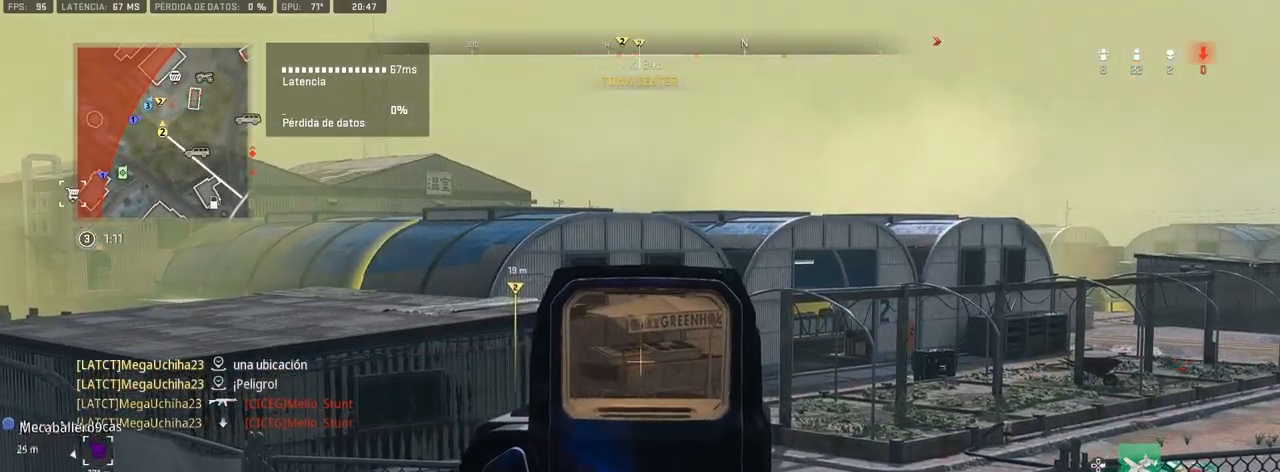
{"buttons": ["CROSS"], "left_stick": "right", "right_stick": "center", "events": [[17, "L1", "up"], [33, "left_stick", "right"], [83, "right_stick", "left"], [183, "right_stick", "center"], [483, "CROSS", "down"]]}
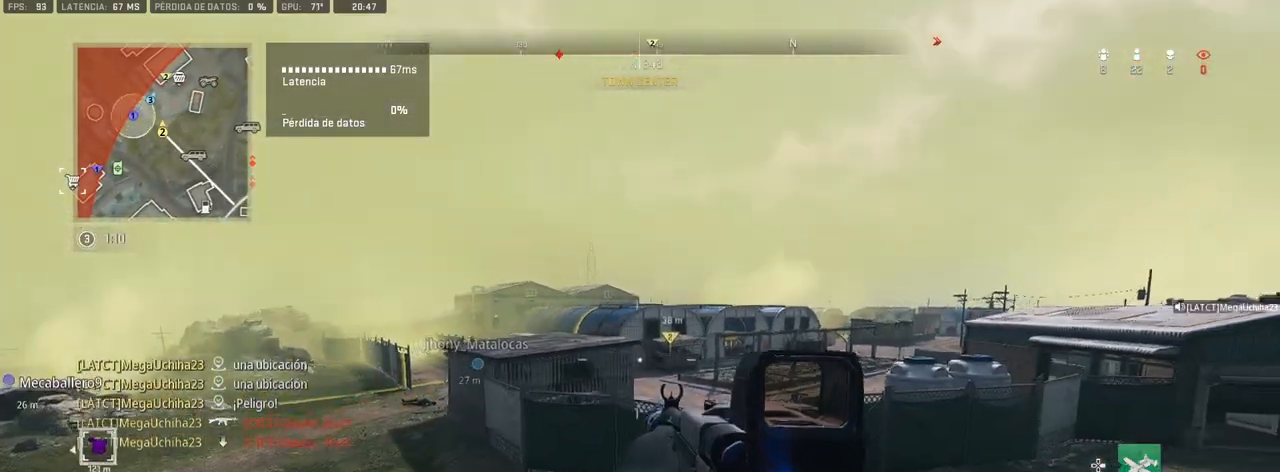
{"buttons": [], "left_stick": "up", "right_stick": "center", "events": [[133, "CROSS", "up"], [167, "left_stick", "up-right"], [367, "left_stick", "up"]]}
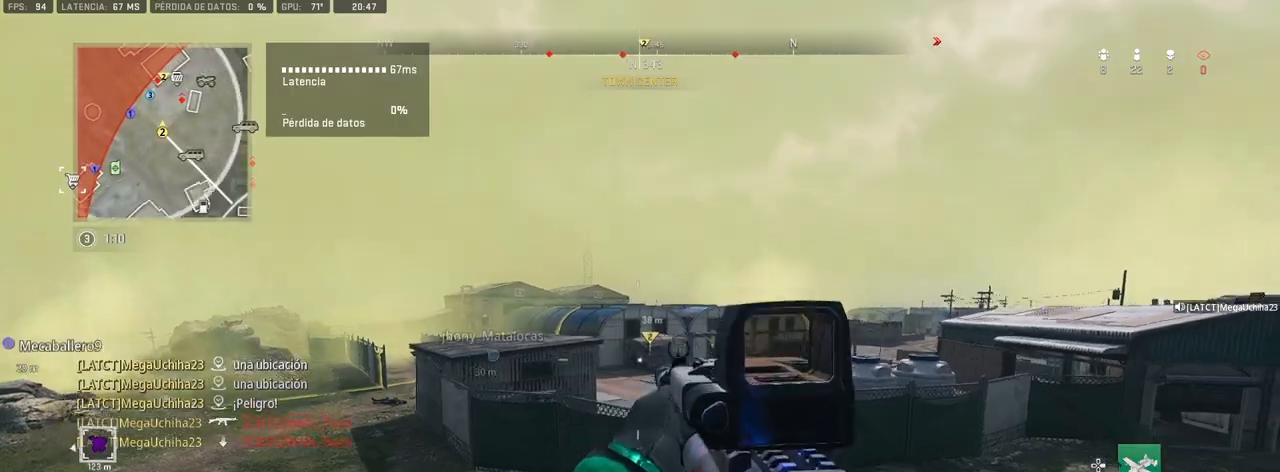
{"buttons": [], "left_stick": "up", "right_stick": "up-left", "events": [[117, "right_stick", "right"], [317, "right_stick", "center"], [500, "right_stick", "up-left"]]}
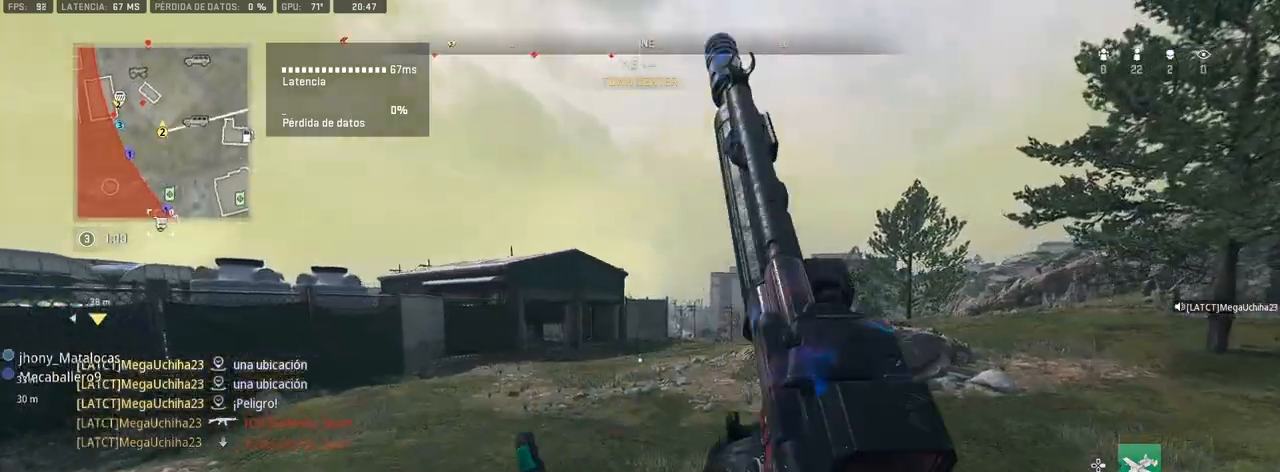
{"buttons": [], "left_stick": "up", "right_stick": "center", "events": [[100, "right_stick", "center"]]}
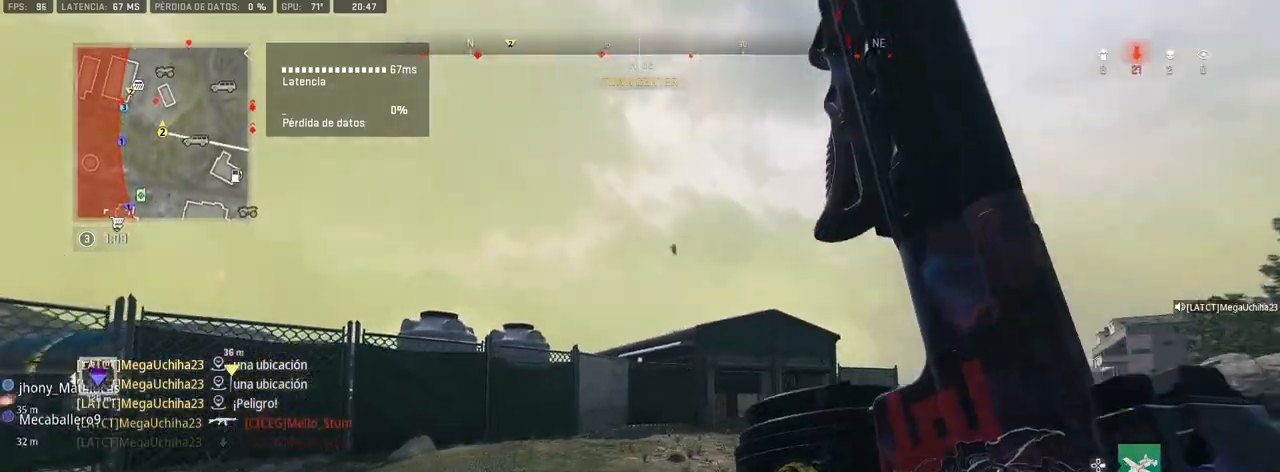
{"buttons": [], "left_stick": "up", "right_stick": "center", "events": [[33, "right_stick", "left"], [183, "right_stick", "center"]]}
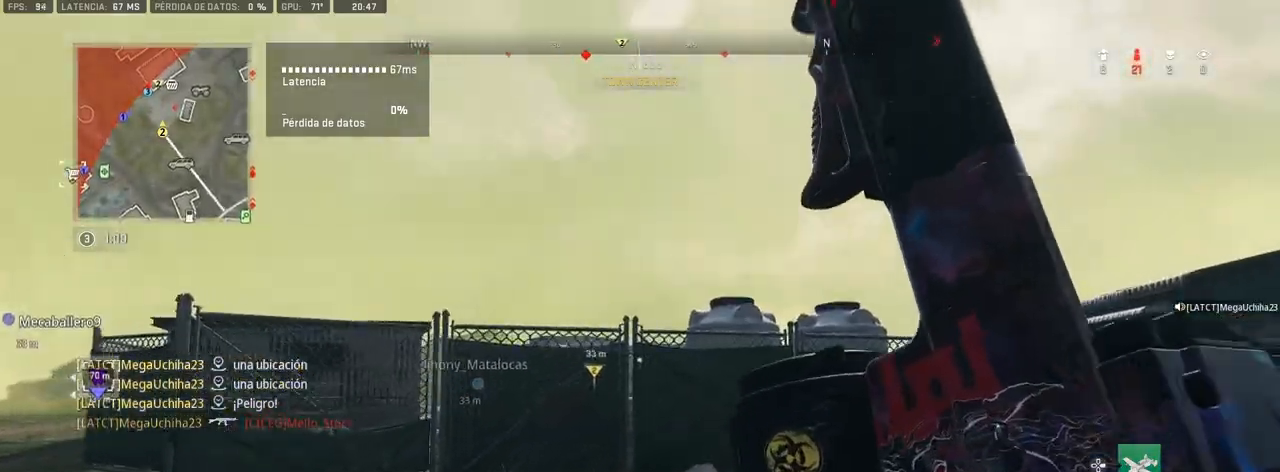
{"buttons": [], "left_stick": "up", "right_stick": "center", "events": []}
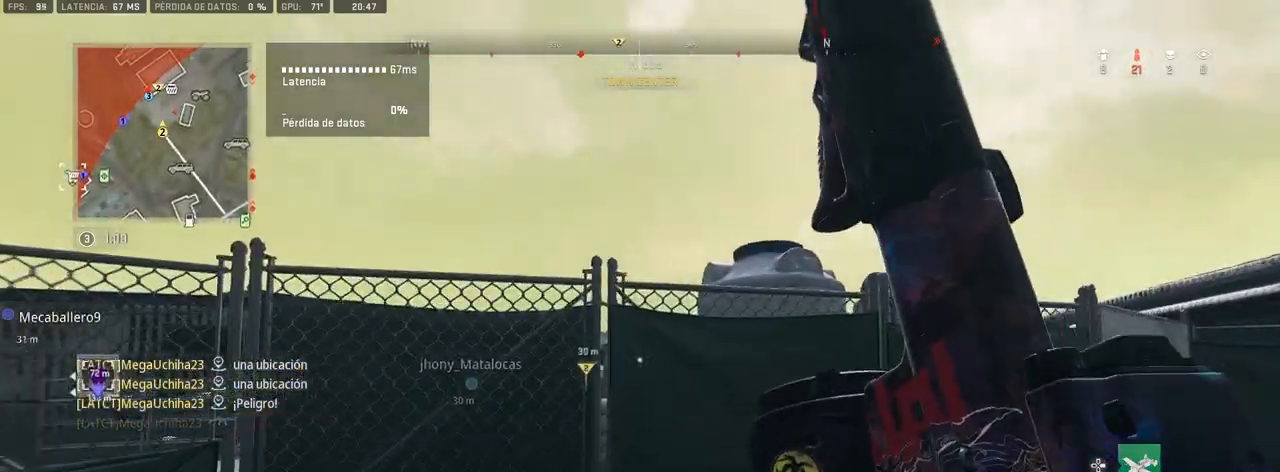
{"buttons": ["CROSS"], "left_stick": "up", "right_stick": "up", "events": [[367, "CROSS", "down"], [367, "right_stick", "up"], [433, "CROSS", "up"], [483, "CROSS", "down"]]}
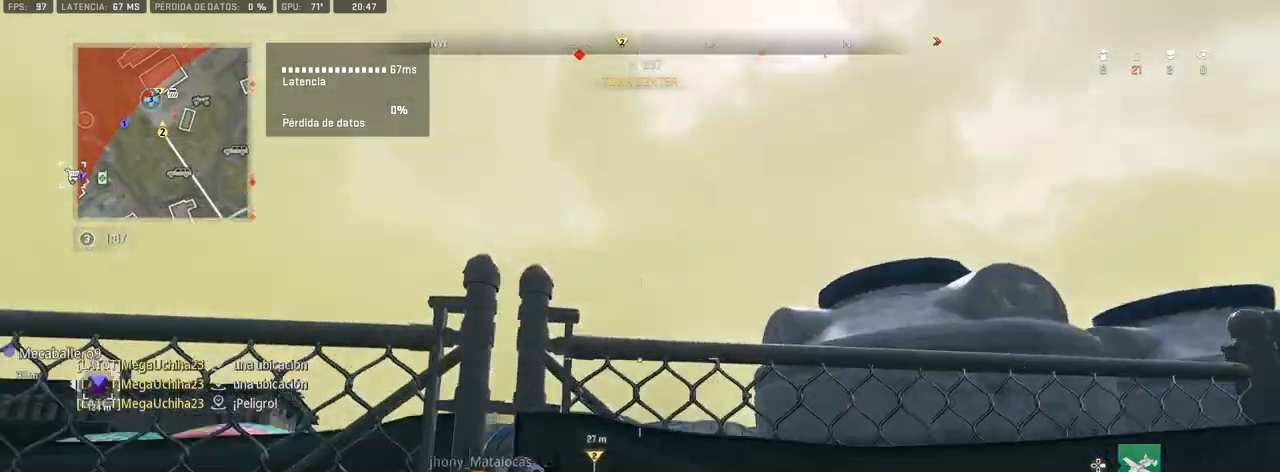
{"buttons": ["CROSS"], "left_stick": "up", "right_stick": "down", "events": [[33, "CROSS", "up"], [83, "CROSS", "down"], [150, "CROSS", "up"], [250, "CROSS", "down"], [250, "right_stick", "center"], [300, "CROSS", "up"], [367, "CROSS", "down"], [417, "CROSS", "up"], [483, "CROSS", "down"], [483, "right_stick", "down"]]}
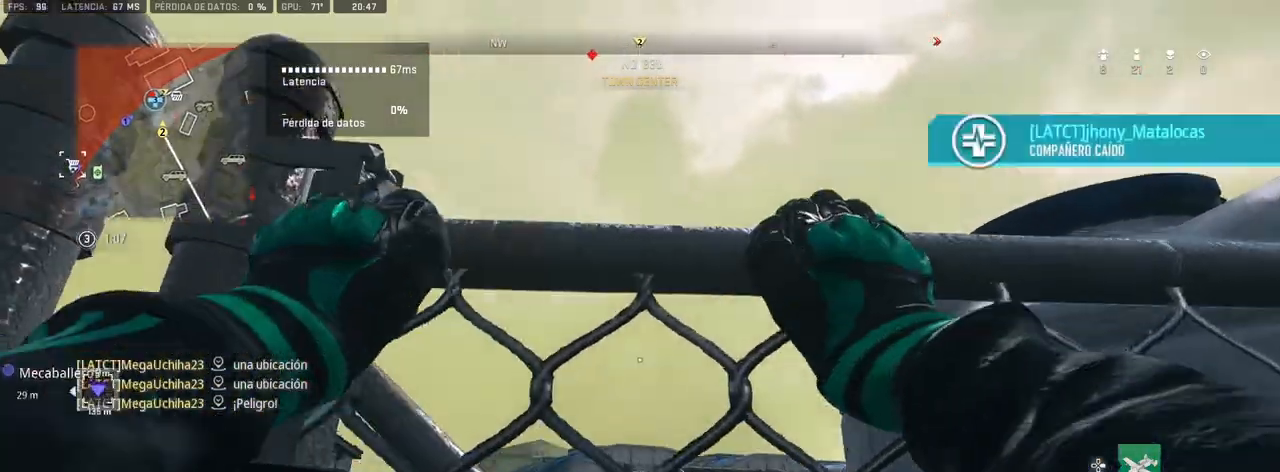
{"buttons": ["L1"], "left_stick": "center", "right_stick": "center", "events": [[167, "CROSS", "up"], [183, "right_stick", "center"], [383, "left_stick", "up-right"], [417, "L1", "down"], [500, "left_stick", "center"]]}